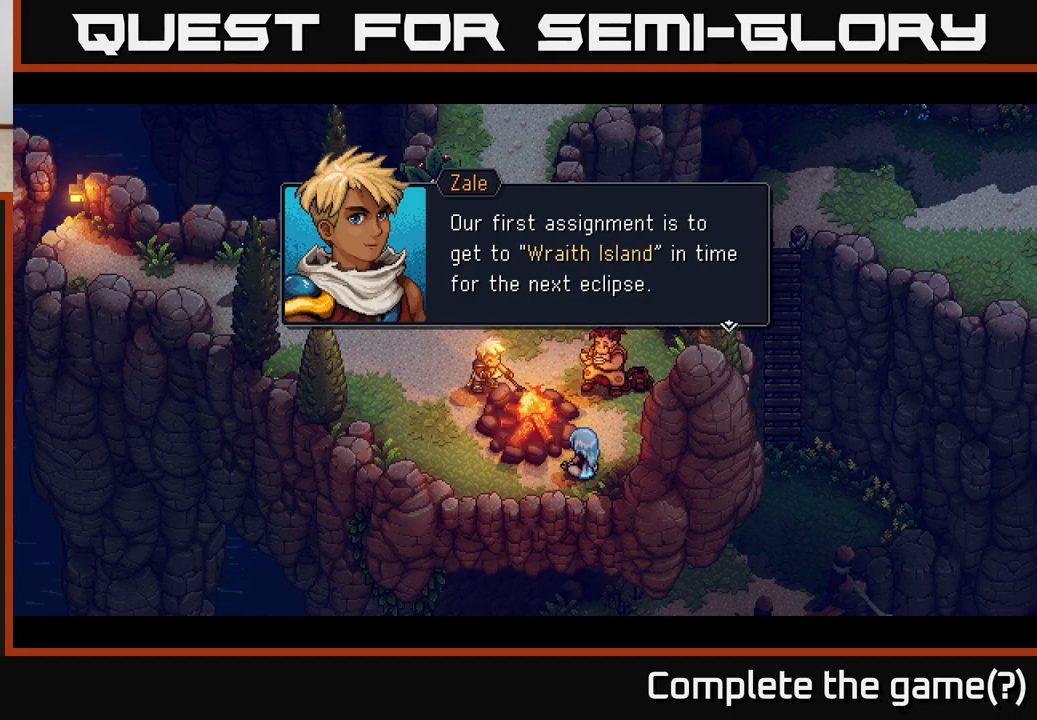
Gameplay with a controller (Xbox layout); each line is a JSON object with the inputs held at the frame after it. "events" lists button and stick changes between this image and that frame as [ms after this image, input, new state], when the widget could be followed in between.
{"buttons": [], "left_stick": "center", "right_stick": "center", "events": [[350, "A", "down"], [483, "A", "up"]]}
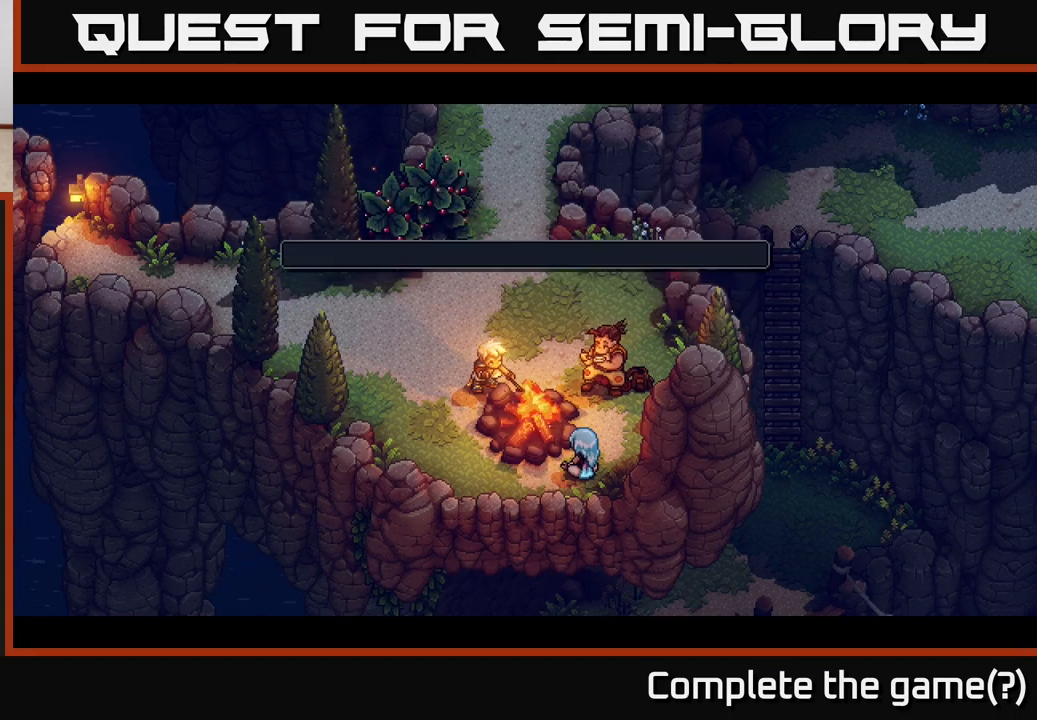
{"buttons": [], "left_stick": "center", "right_stick": "center", "events": []}
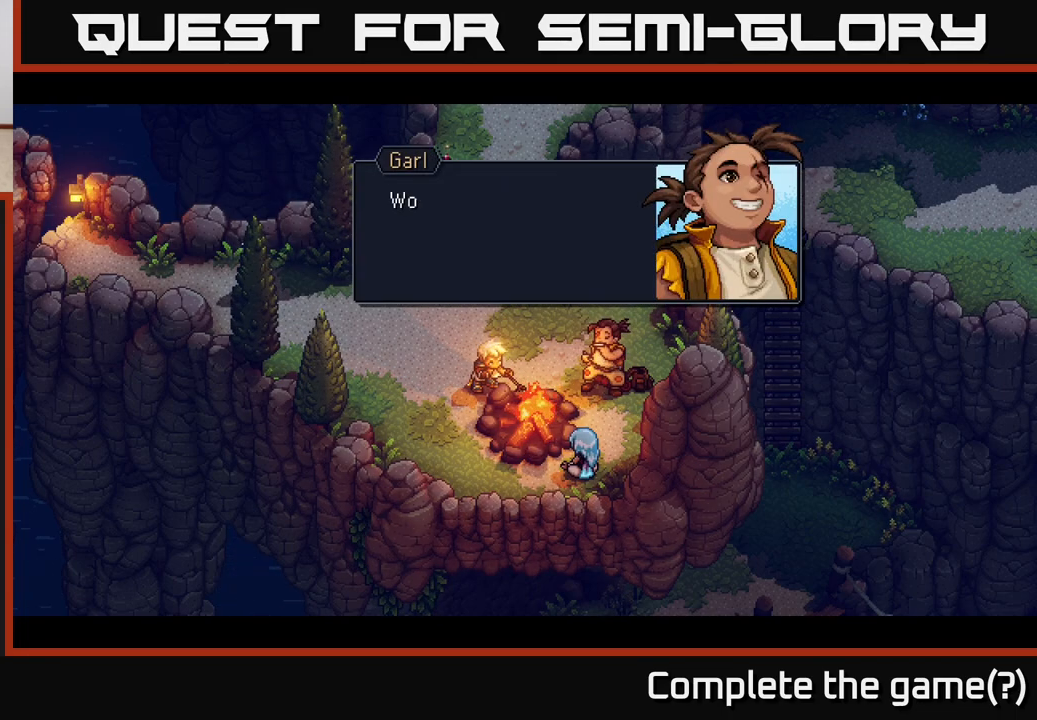
{"buttons": [], "left_stick": "center", "right_stick": "center", "events": []}
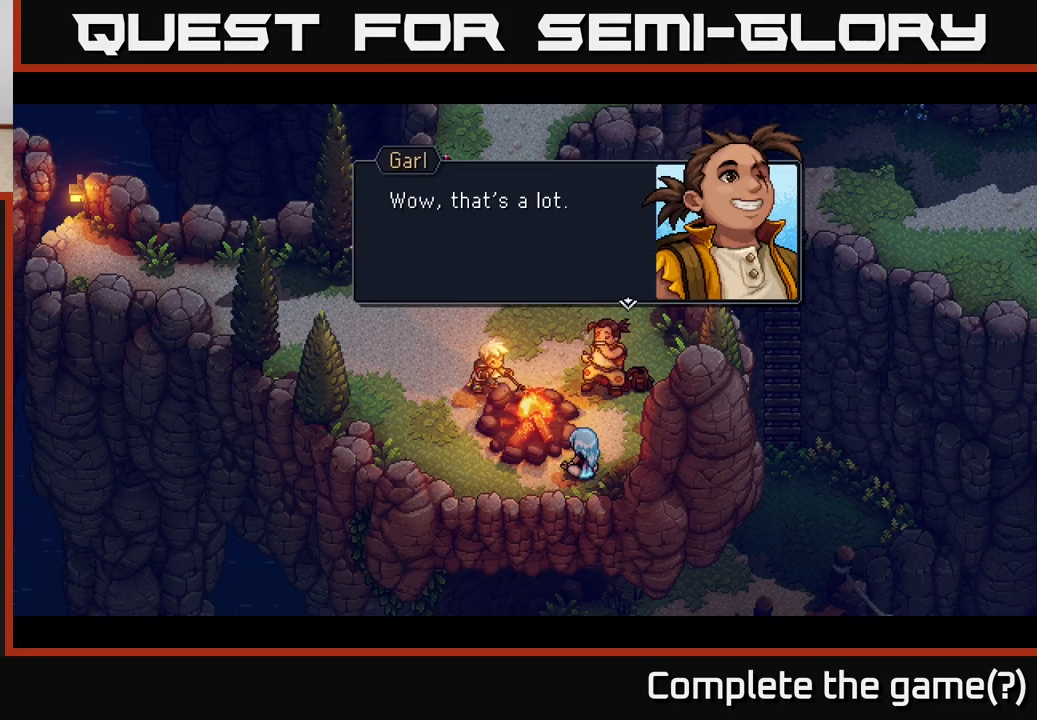
{"buttons": [], "left_stick": "center", "right_stick": "center", "events": []}
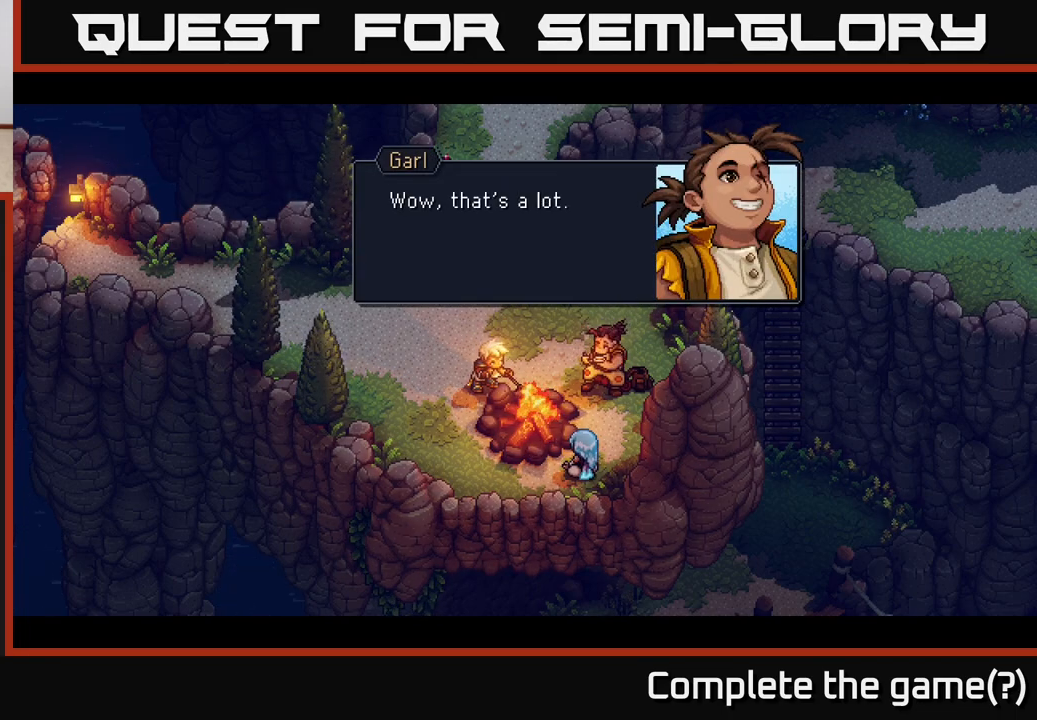
{"buttons": ["A"], "left_stick": "center", "right_stick": "center", "events": [[300, "A", "down"]]}
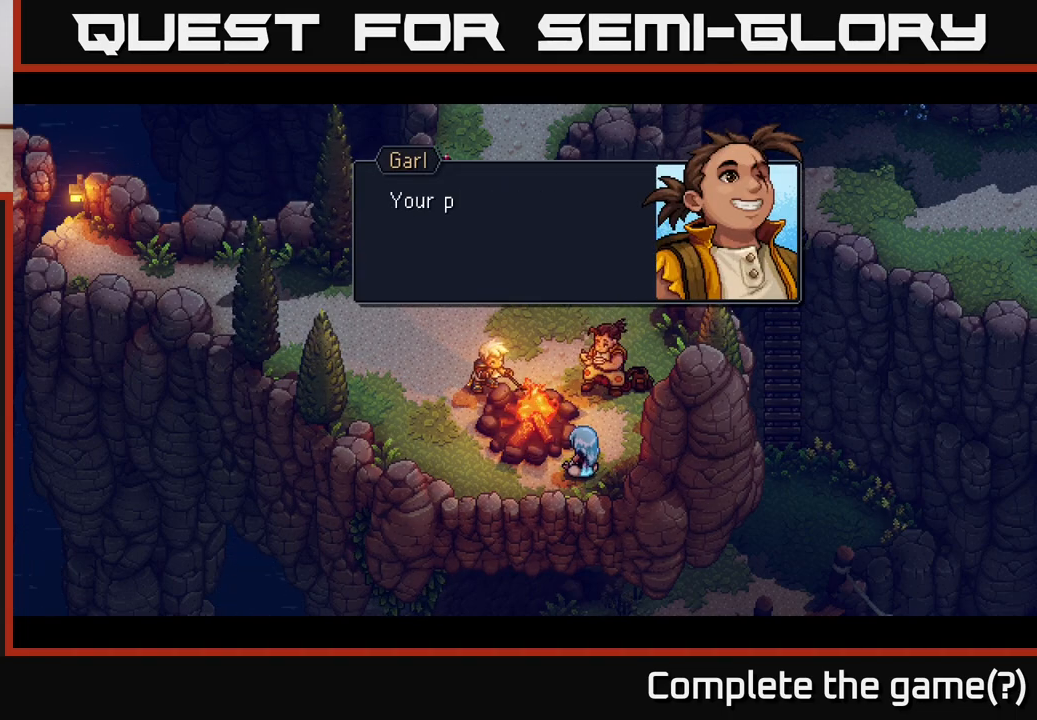
{"buttons": [], "left_stick": "center", "right_stick": "center", "events": [[83, "A", "up"]]}
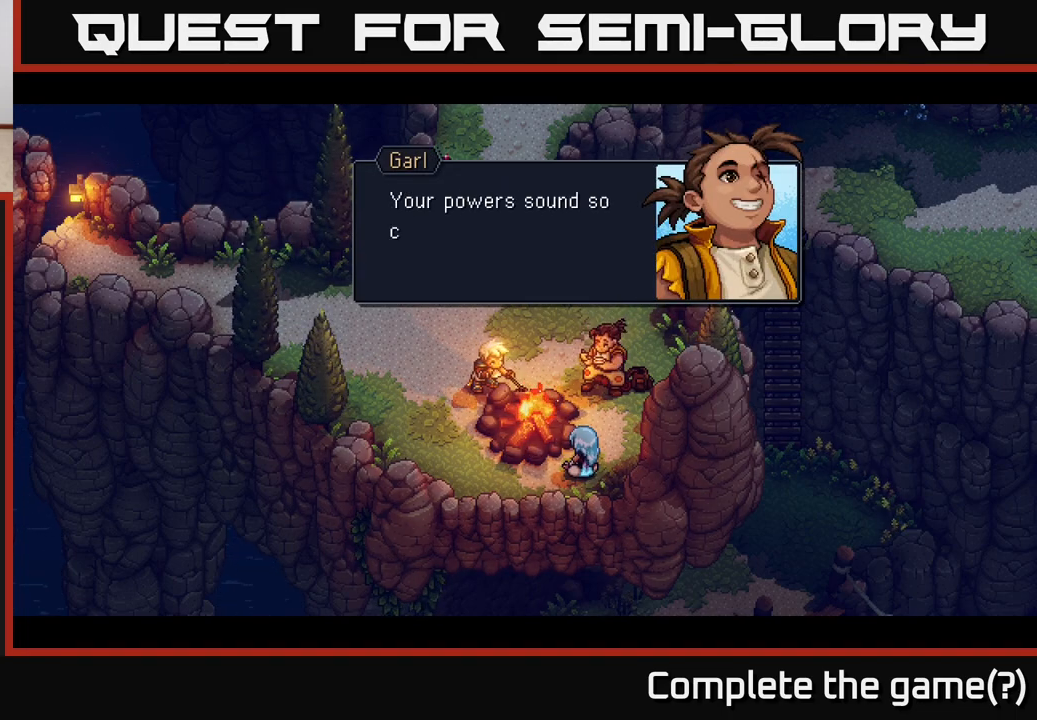
{"buttons": [], "left_stick": "center", "right_stick": "center", "events": []}
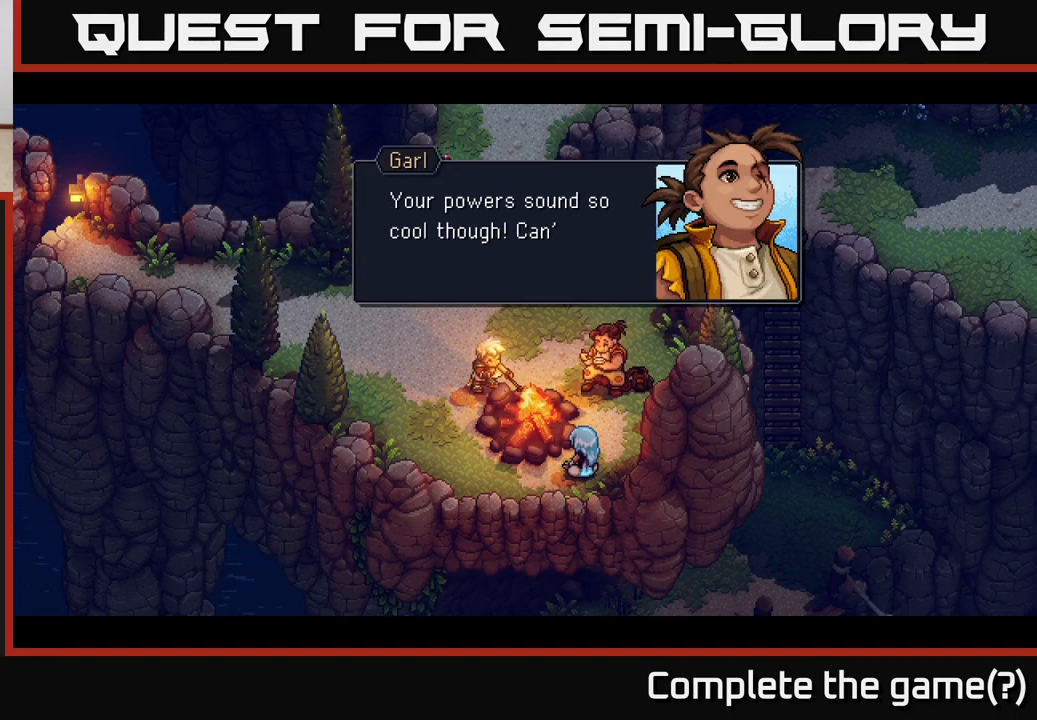
{"buttons": [], "left_stick": "center", "right_stick": "center", "events": []}
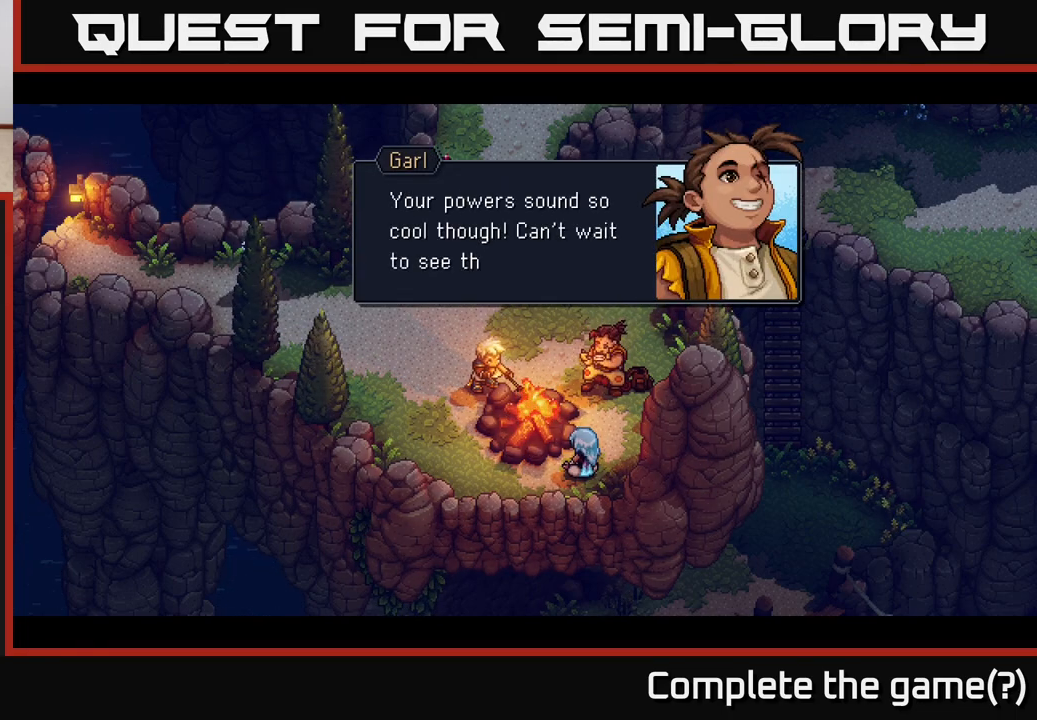
{"buttons": [], "left_stick": "center", "right_stick": "center", "events": []}
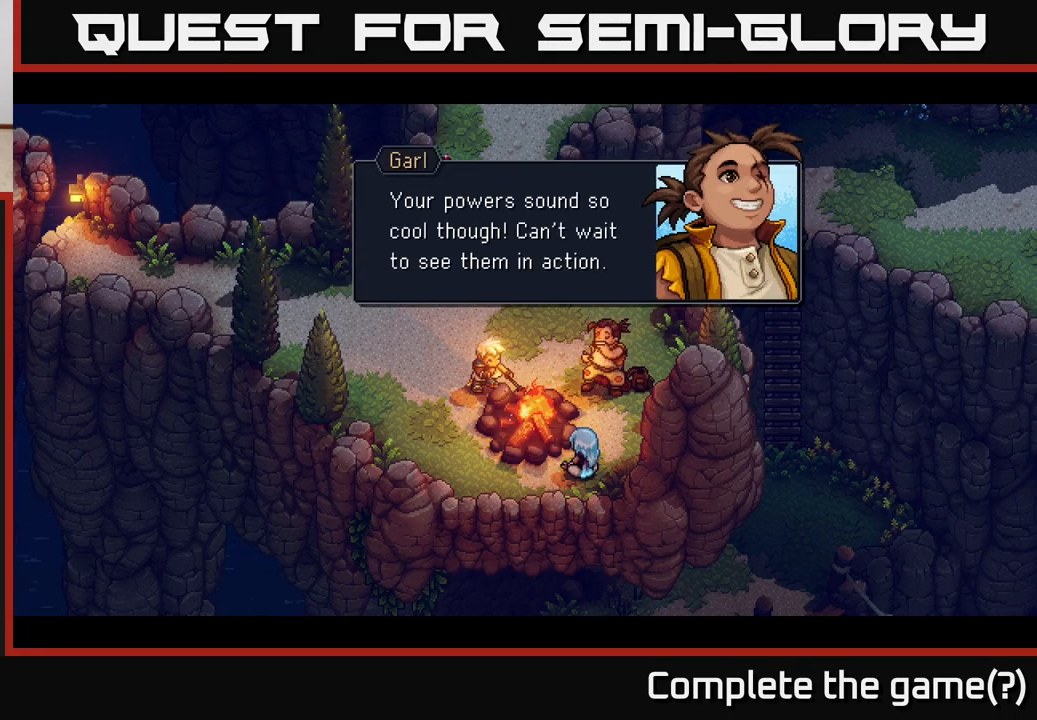
{"buttons": [], "left_stick": "center", "right_stick": "center", "events": [[233, "A", "down"], [433, "A", "up"]]}
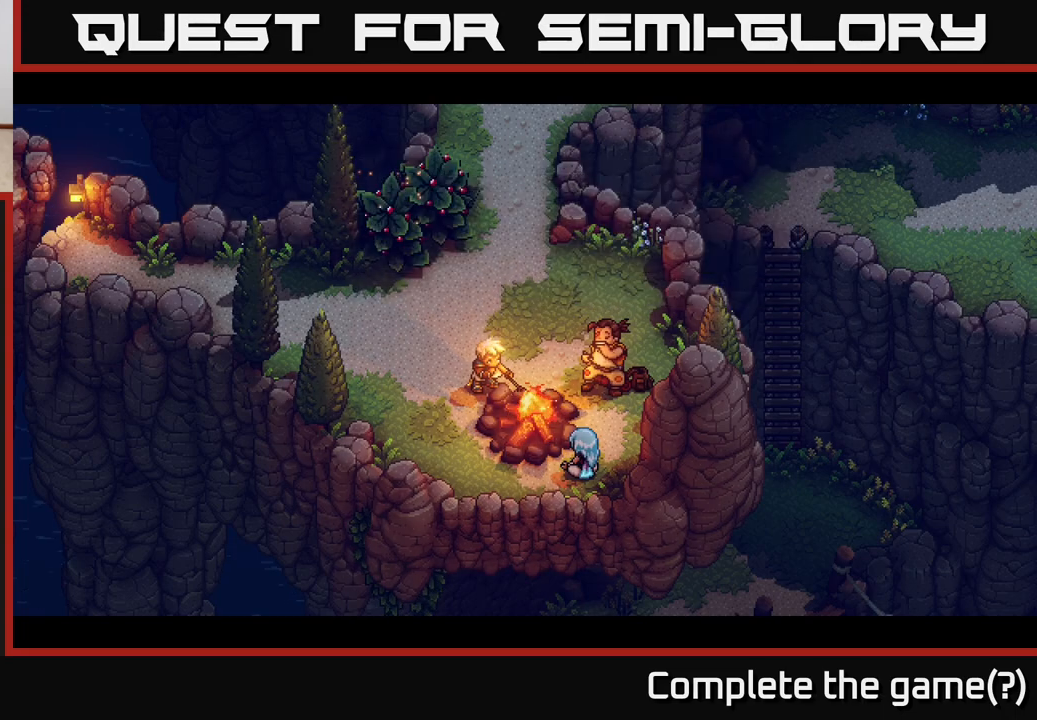
{"buttons": [], "left_stick": "center", "right_stick": "center", "events": []}
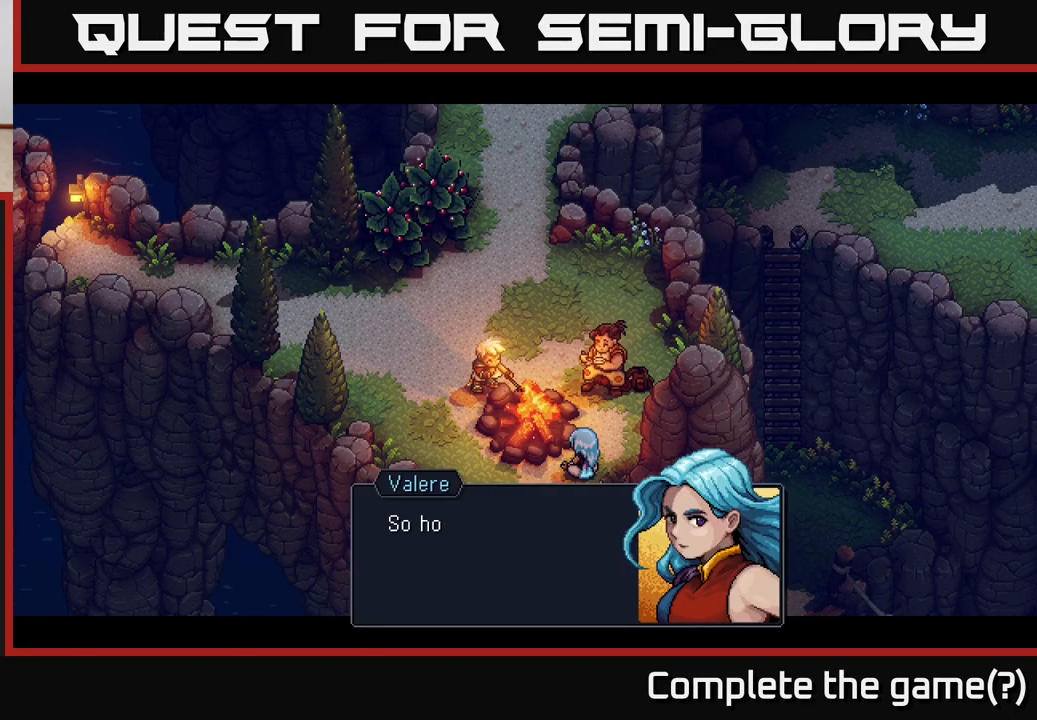
{"buttons": [], "left_stick": "center", "right_stick": "center", "events": []}
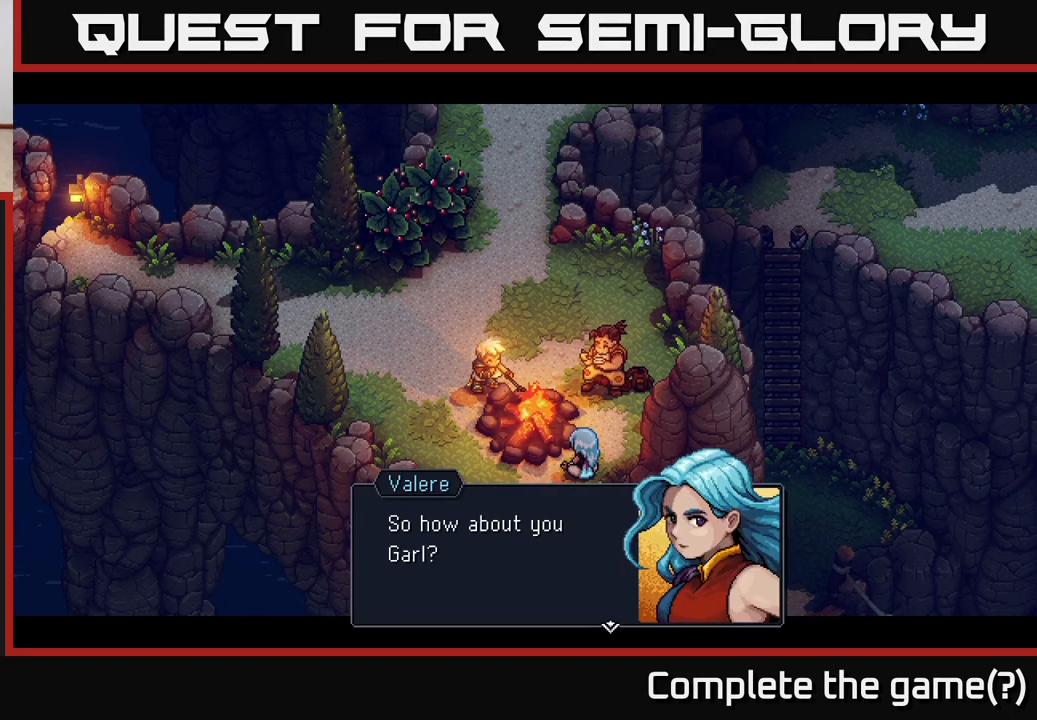
{"buttons": ["A"], "left_stick": "center", "right_stick": "center", "events": [[450, "A", "down"]]}
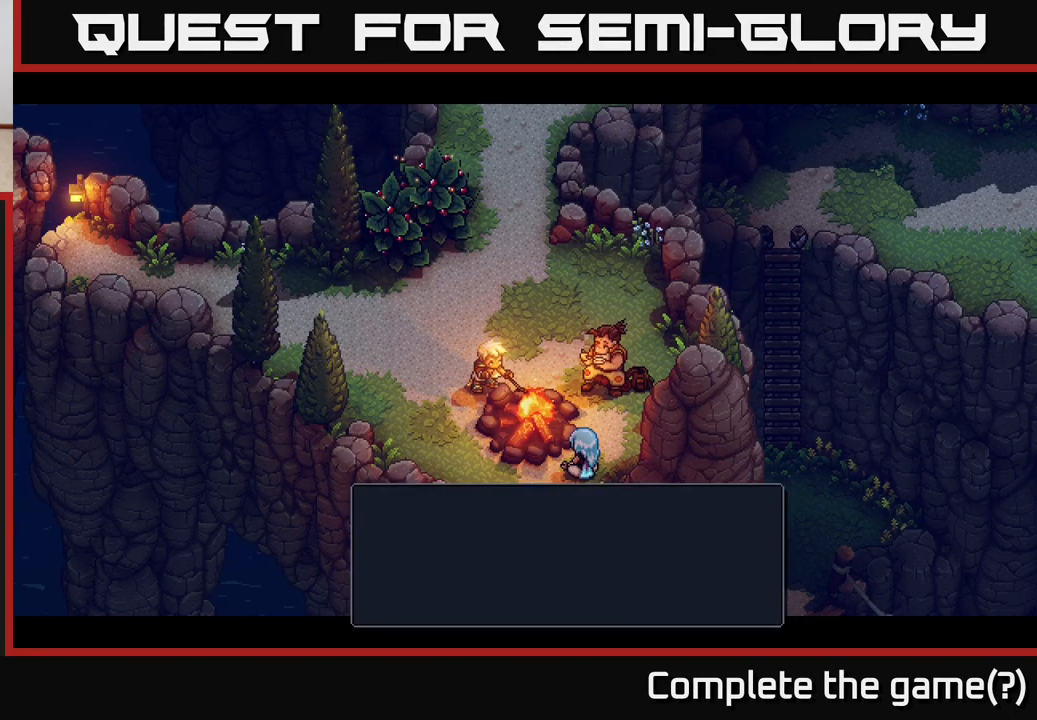
{"buttons": [], "left_stick": "center", "right_stick": "center", "events": [[133, "A", "up"]]}